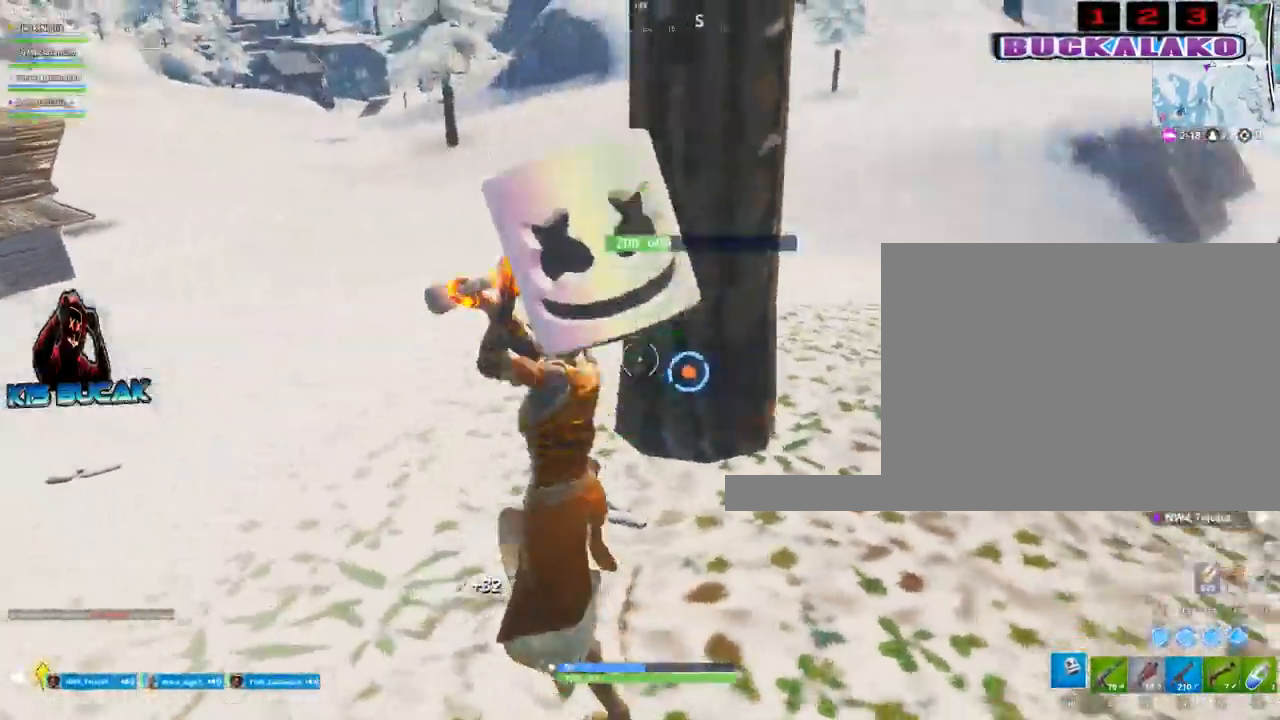
Gameplay with keyboard and mouse; each line is a JSON object with the keys and mouse buttons held at the frame after it. "events" lists presses ("down") and releases ("up") of "1", "2", "3", "4", "5", "a", "alt", "c", "caps_lock", "ctrl", "d", "e", "f", "g", "q", "r", "s", "shift", "space", "t", "tab", "v", "w", "x", "z", "mouse_left", "mouse_wheel" and "mouse_right" between this image and that frame as [ms after this image, input, new state], when the widget could be followed in between. "mouse_left", "mouse_wheel", "mouse_right" = the "left", "wheel", "right" buttons of the "mouse" list. No other keys are recorded. "wheel" means that the mouse wheel is clicked or scrolled. "mouse_move" is the direction in which the mouse moves at that frame (one of eight, or "still"), when it could be read.
{"keys": ["a"], "mouse": ["left"], "mouse_move": "still", "events": [[167, "w", "up"]]}
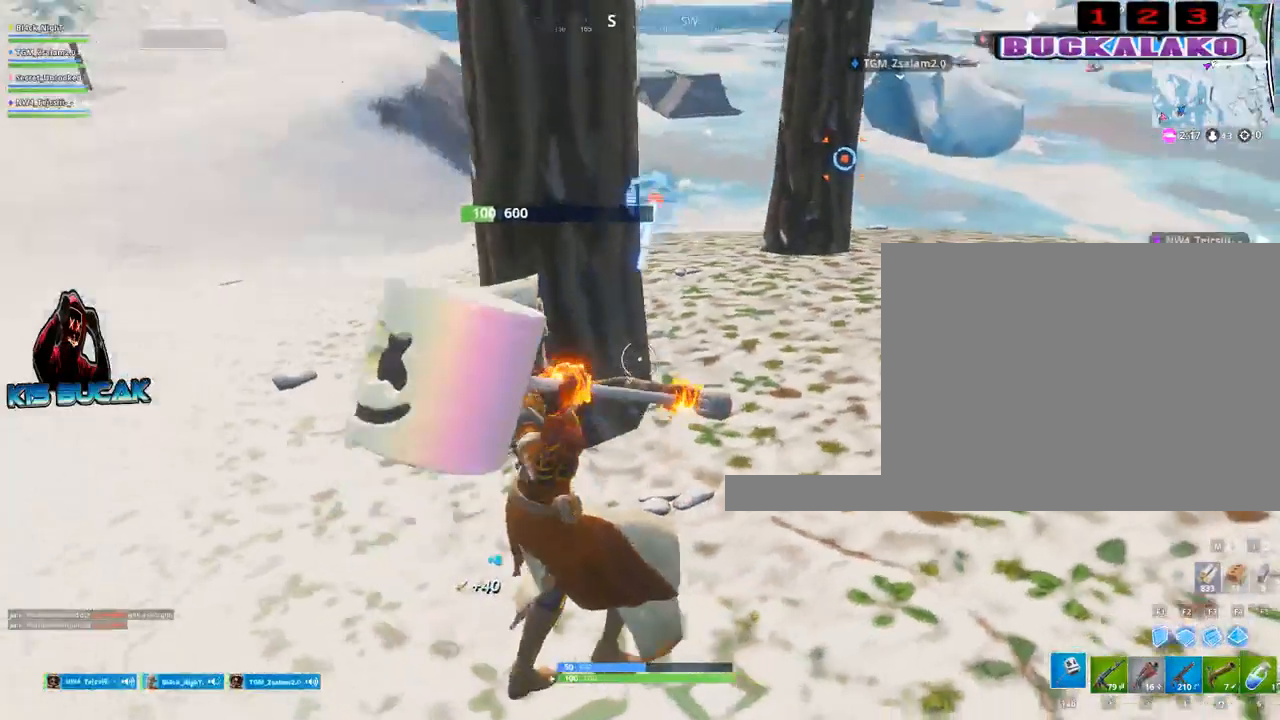
{"keys": ["4", "w"], "mouse": [], "mouse_move": "still", "events": [[133, "space", "down"], [183, "w", "down"], [283, "a", "up"], [283, "space", "up"], [333, "mouse_left", "up"], [467, "4", "down"]]}
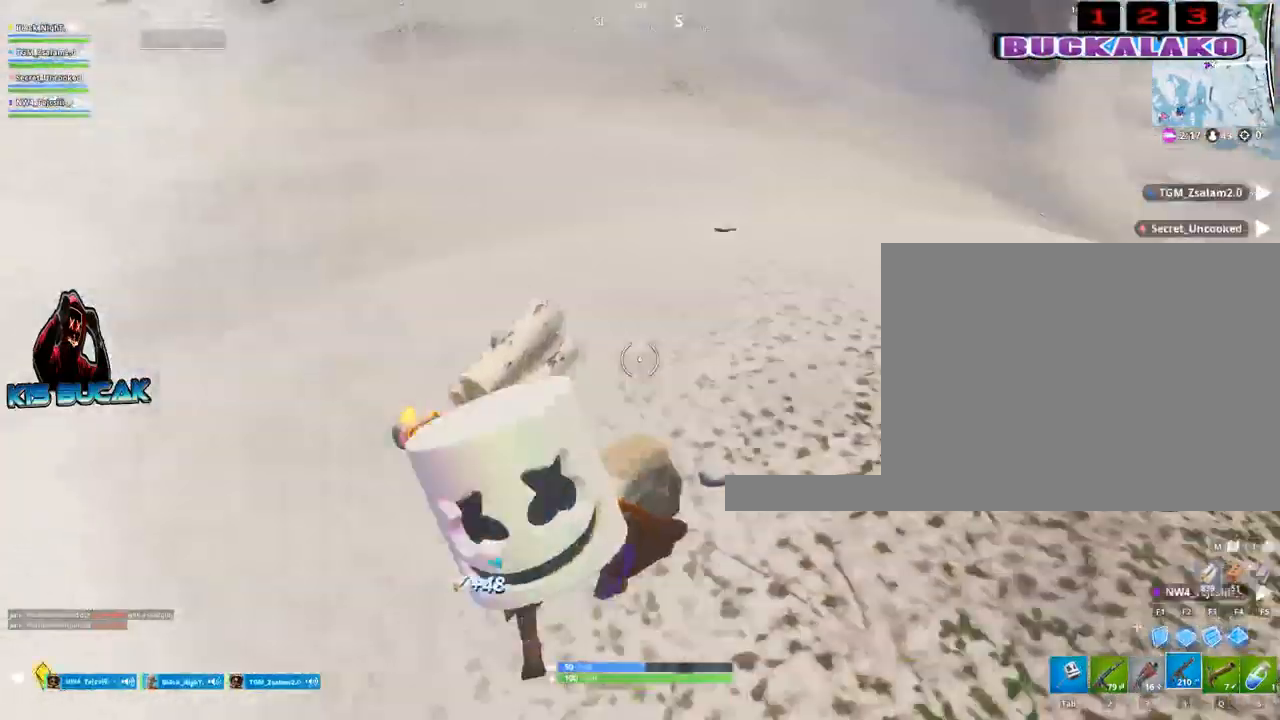
{"keys": ["3", "a", "w"], "mouse": [], "mouse_move": "still", "events": [[17, "tab", "down"], [67, "4", "up"], [117, "tab", "up"], [383, "a", "down"], [483, "3", "down"]]}
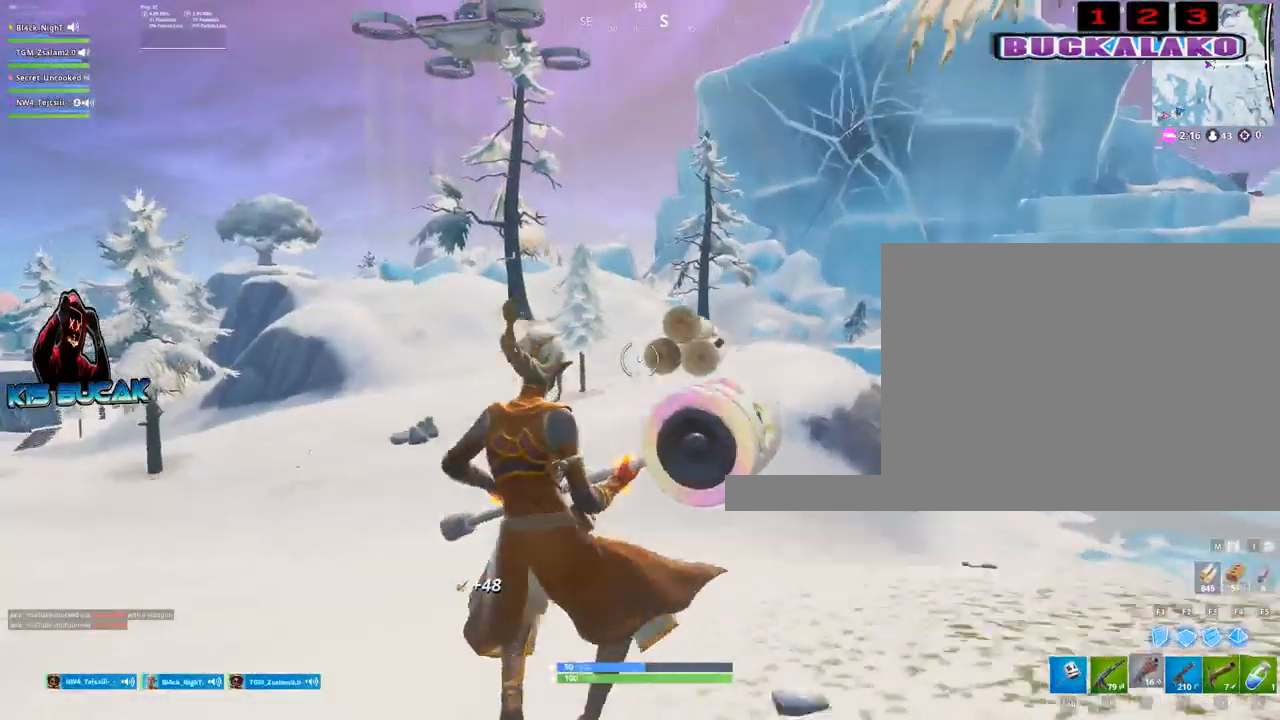
{"keys": ["2", "a", "w"], "mouse": [], "mouse_move": "still", "events": [[167, "3", "up"], [217, "a", "up"], [267, "a", "down"], [400, "2", "down"]]}
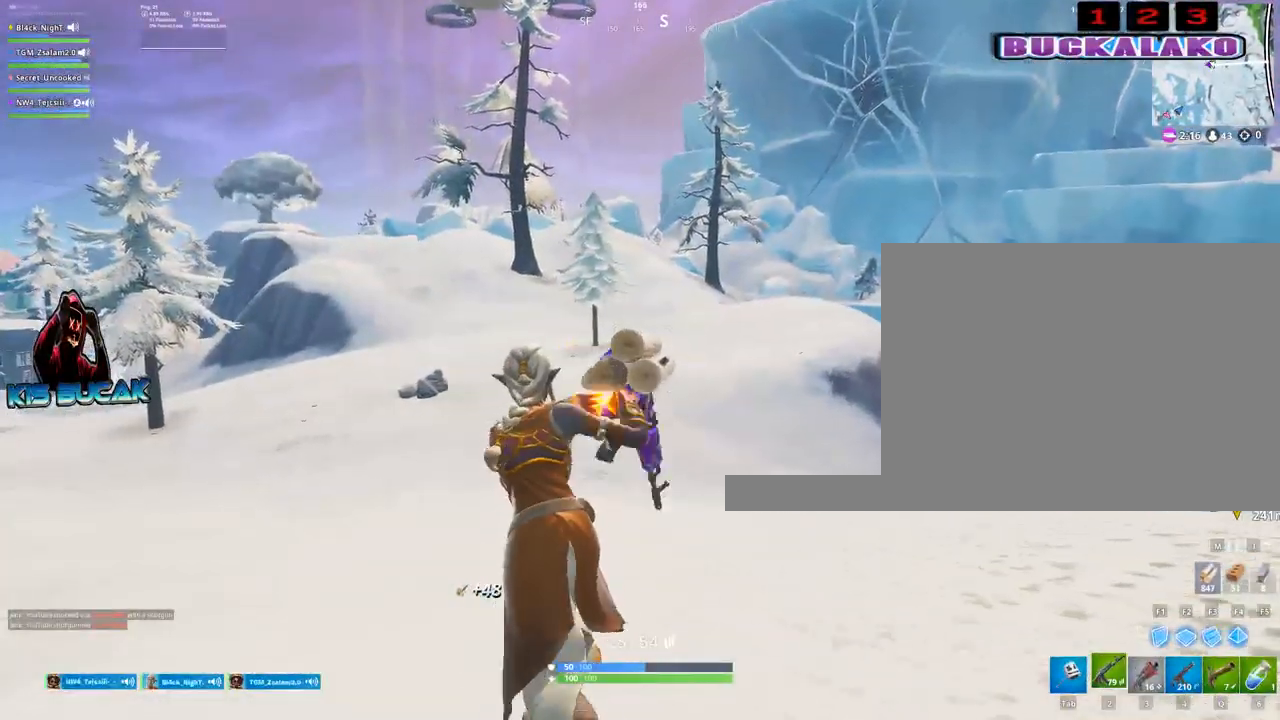
{"keys": ["a", "w"], "mouse": [], "mouse_move": "still", "events": [[50, "a", "up"], [100, "2", "up"], [233, "a", "down"]]}
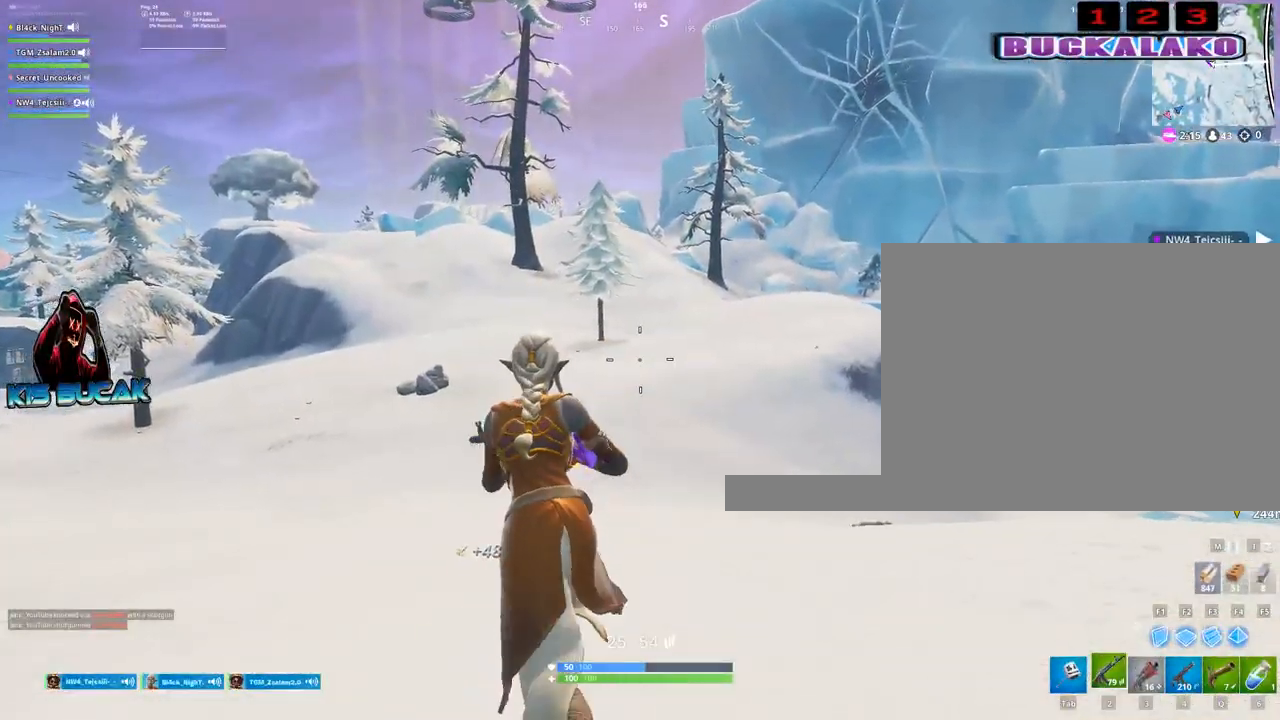
{"keys": ["a", "w"], "mouse": [], "mouse_move": "still", "events": [[150, "space", "down"], [250, "space", "up"]]}
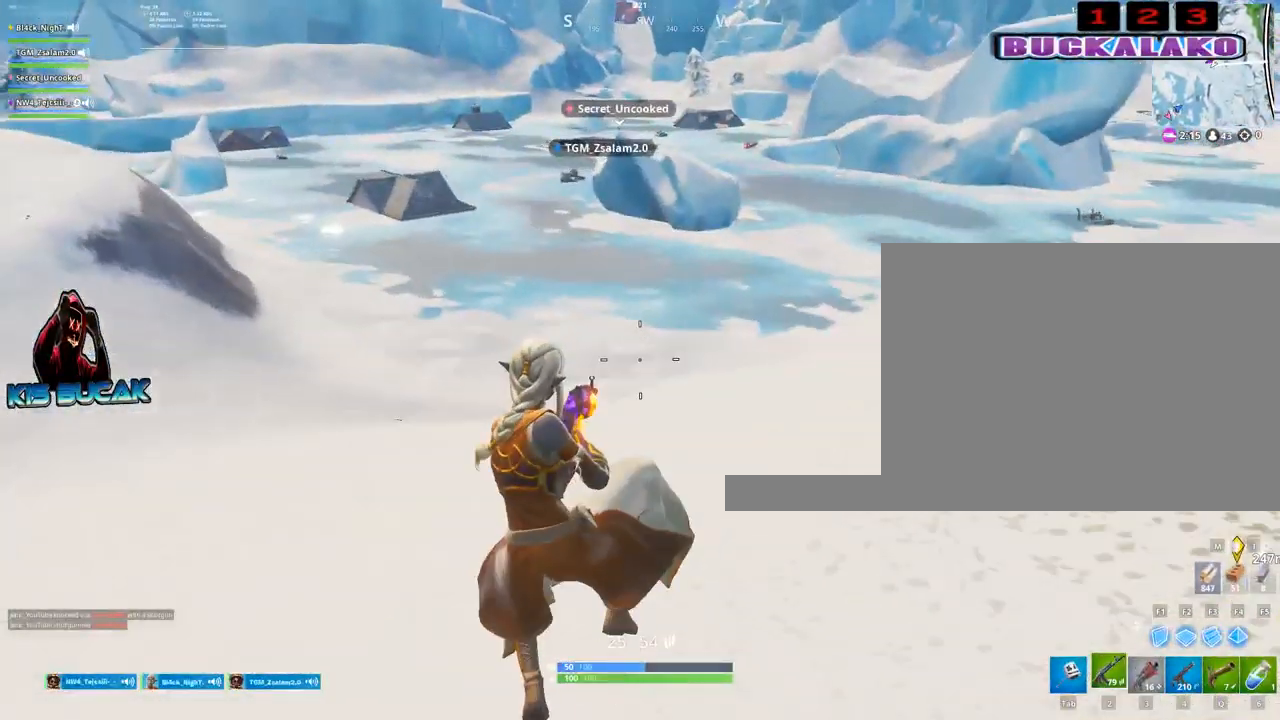
{"keys": ["a", "w"], "mouse": [], "mouse_move": "still", "events": [[267, "4", "down"], [317, "4", "up"]]}
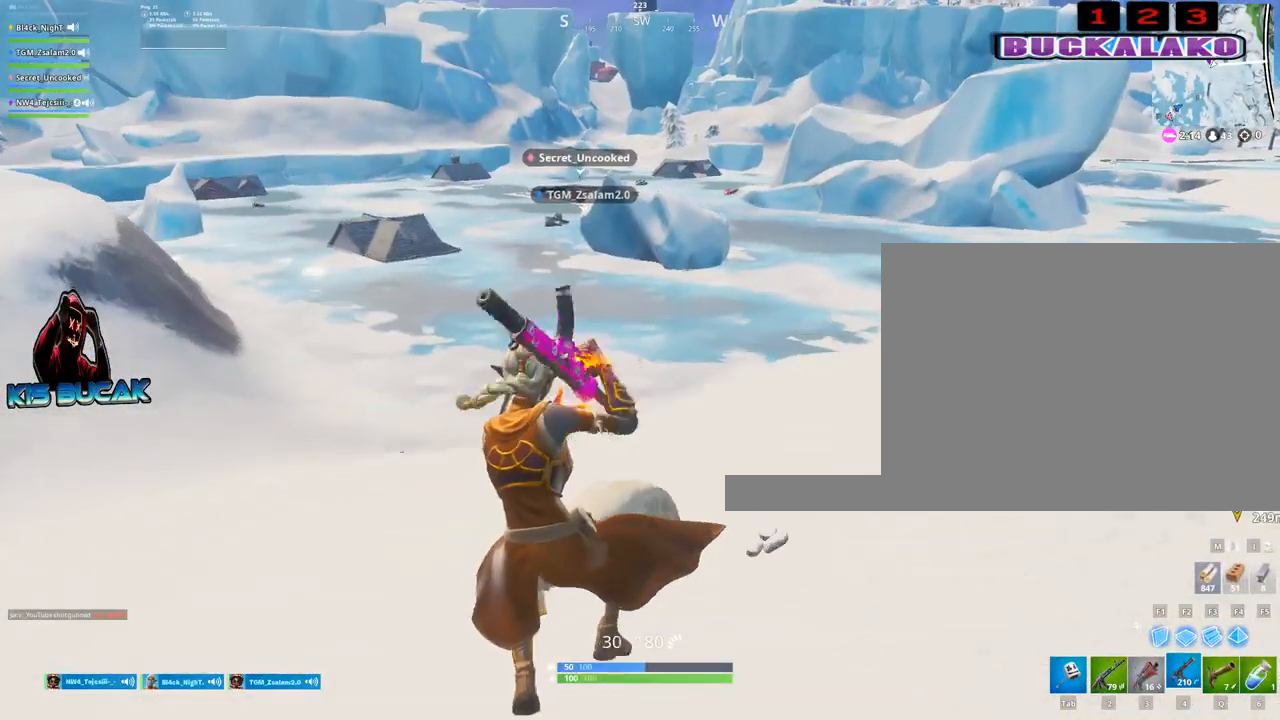
{"keys": ["a"], "mouse": [], "mouse_move": "still", "events": [[333, "space", "down"], [333, "w", "up"], [467, "space", "up"]]}
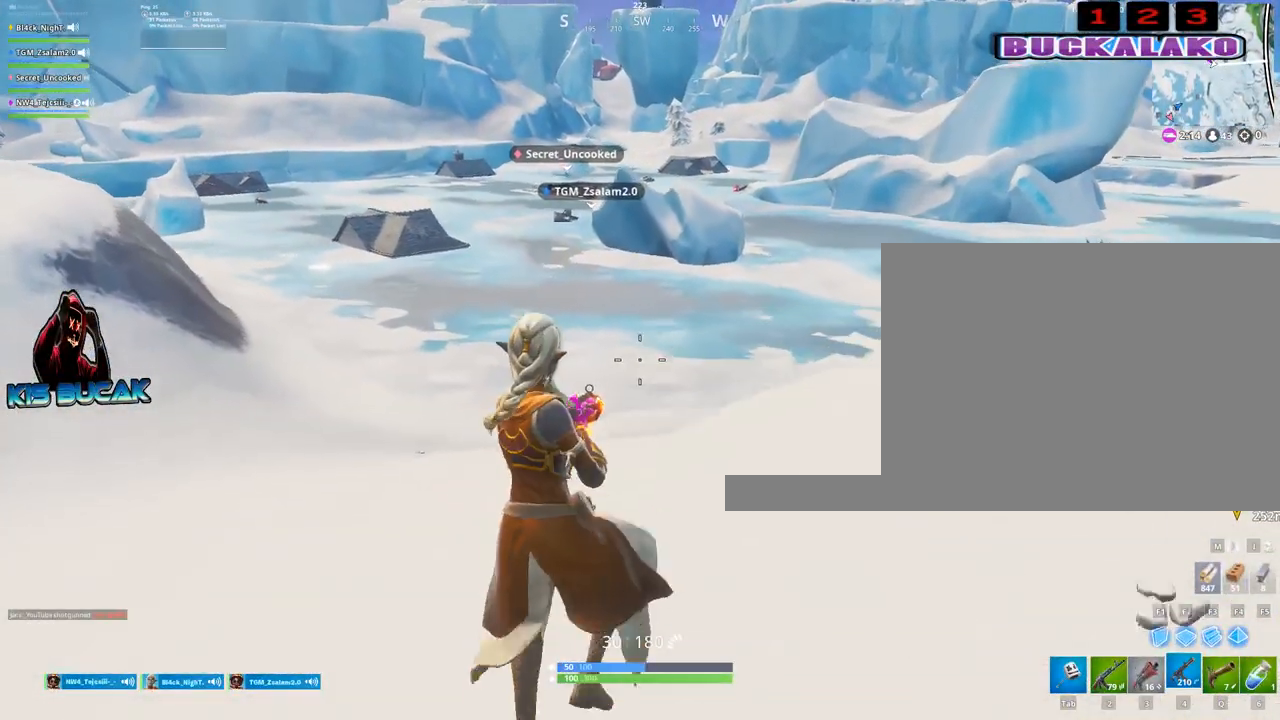
{"keys": ["w"], "mouse": [], "mouse_move": "still", "events": [[67, "3", "down"], [117, "3", "up"], [300, "w", "down"], [383, "a", "up"]]}
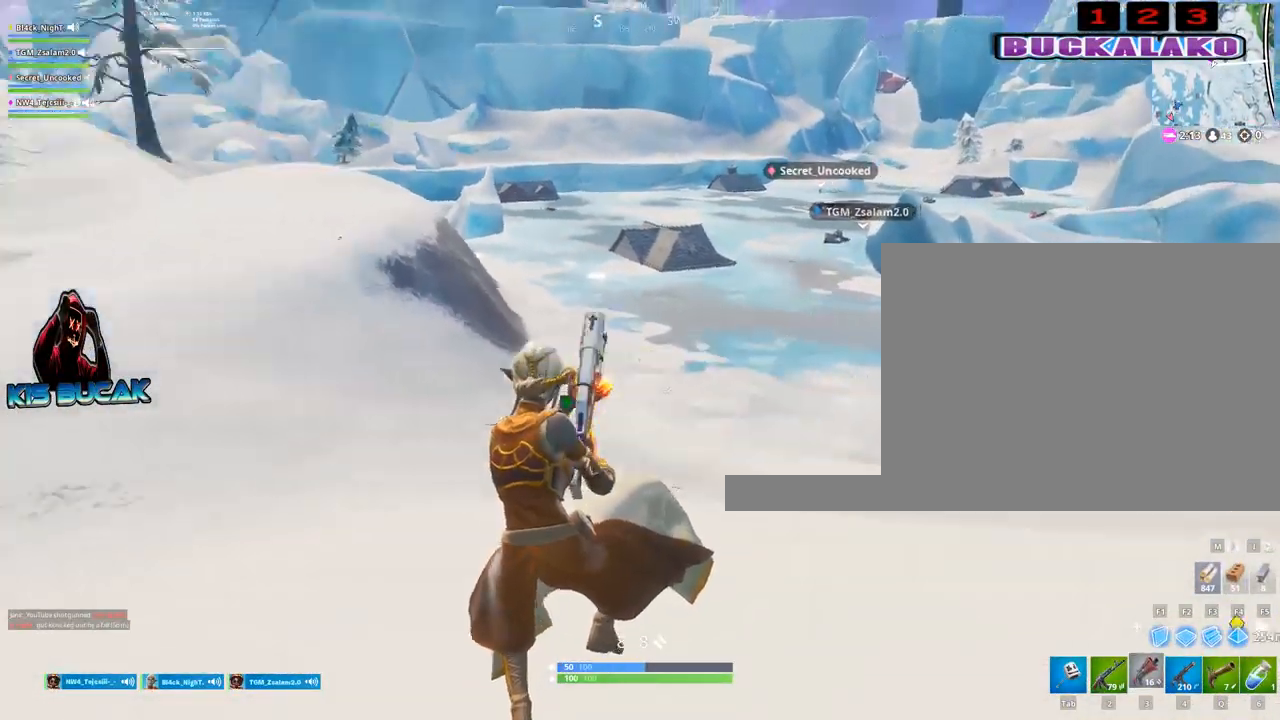
{"keys": ["4", "w"], "mouse": [], "mouse_move": "still", "events": [[33, "4", "down"], [167, "4", "up"], [167, "tab", "down"], [217, "tab", "up"], [317, "4", "down"], [367, "4", "up"], [400, "tab", "down"], [450, "tab", "up"], [500, "4", "down"]]}
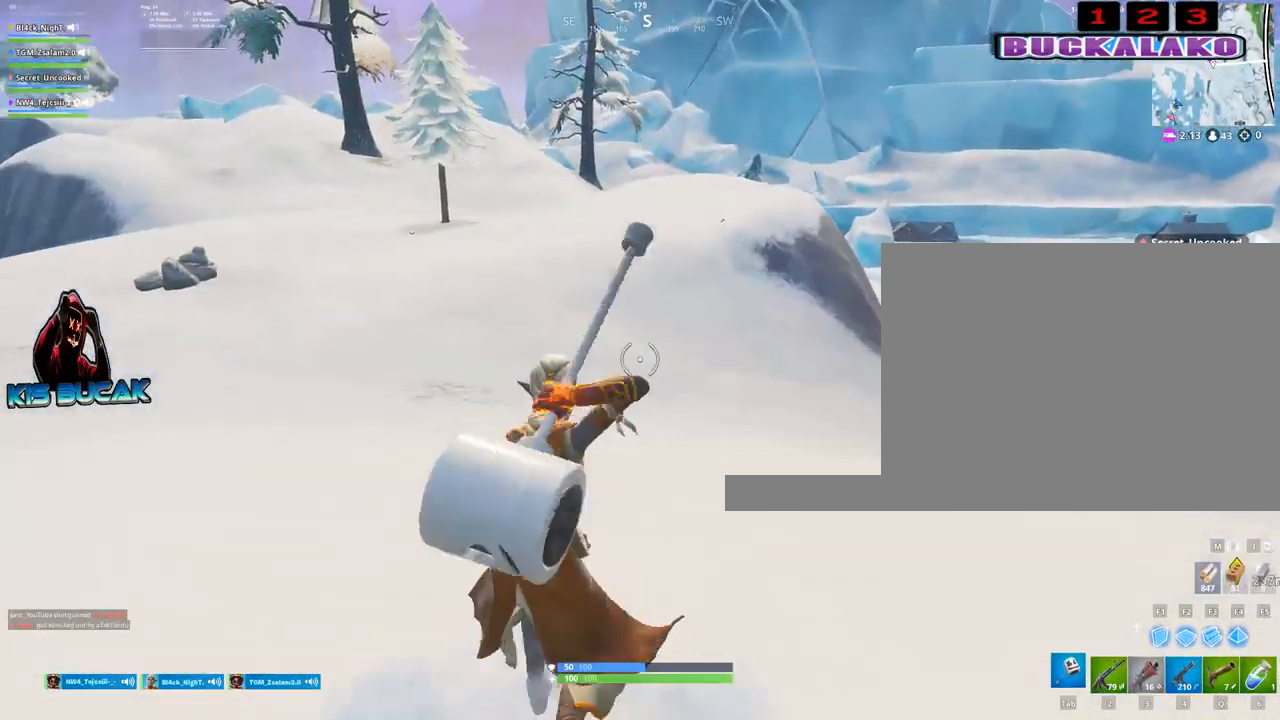
{"keys": ["a", "space", "w"], "mouse": [], "mouse_move": "still", "events": [[100, "4", "up"], [100, "tab", "down"], [183, "tab", "up"], [467, "a", "down"], [467, "space", "down"]]}
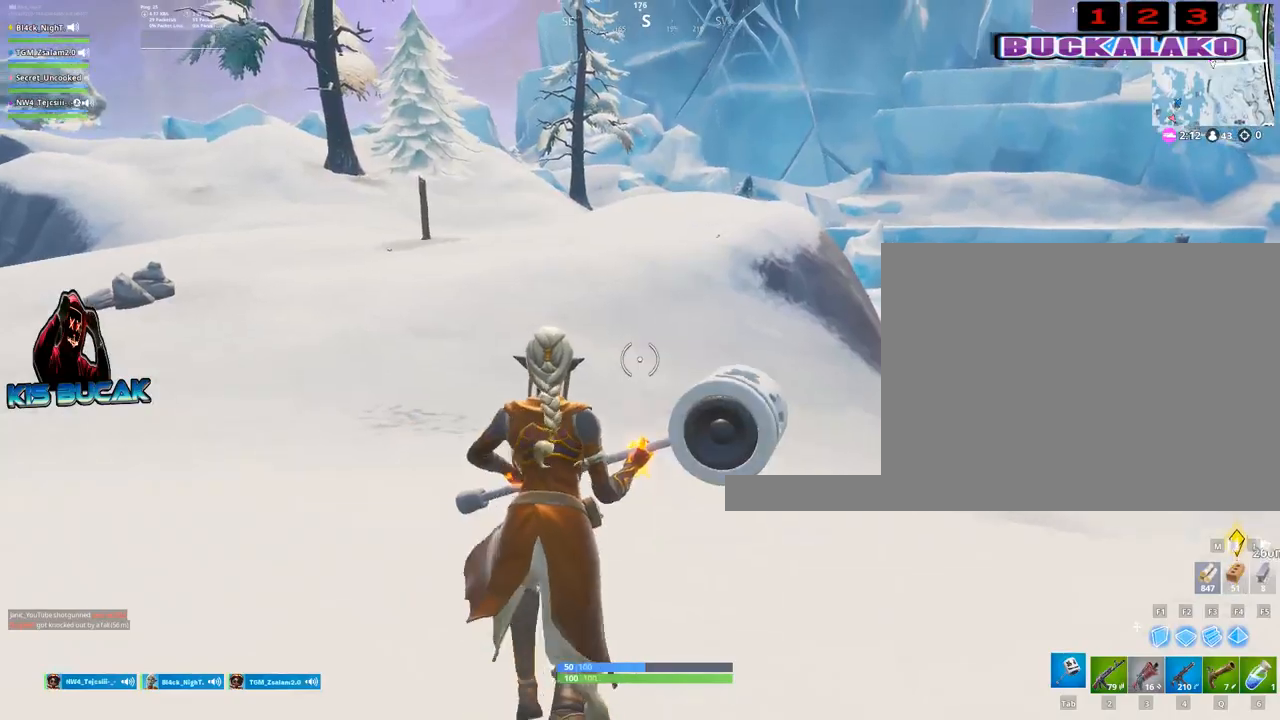
{"keys": ["a", "w"], "mouse": [], "mouse_move": "left", "events": [[67, "space", "up"], [67, "w", "up"], [200, "2", "down"], [300, "2", "up"], [433, "w", "down"]]}
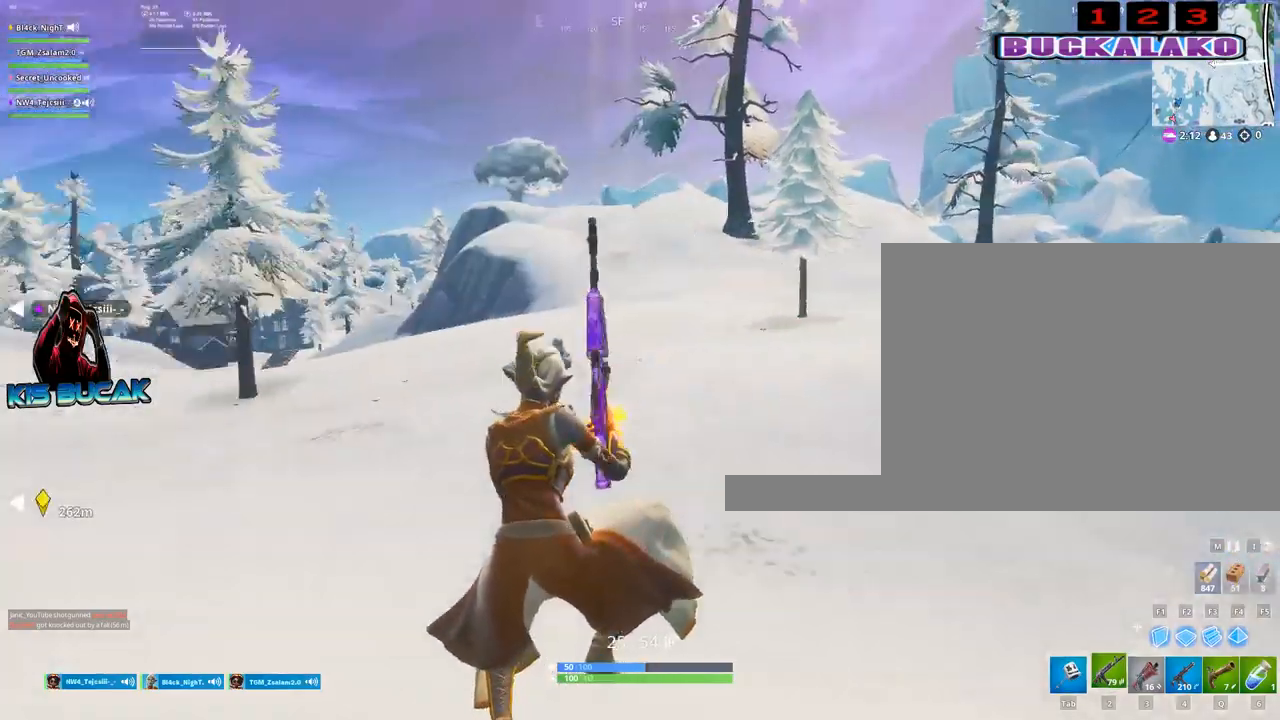
{"keys": ["w"], "mouse": [], "mouse_move": "right", "events": [[83, "a", "up"], [267, "4", "down"], [317, "tab", "down"], [367, "4", "up"], [400, "tab", "up"]]}
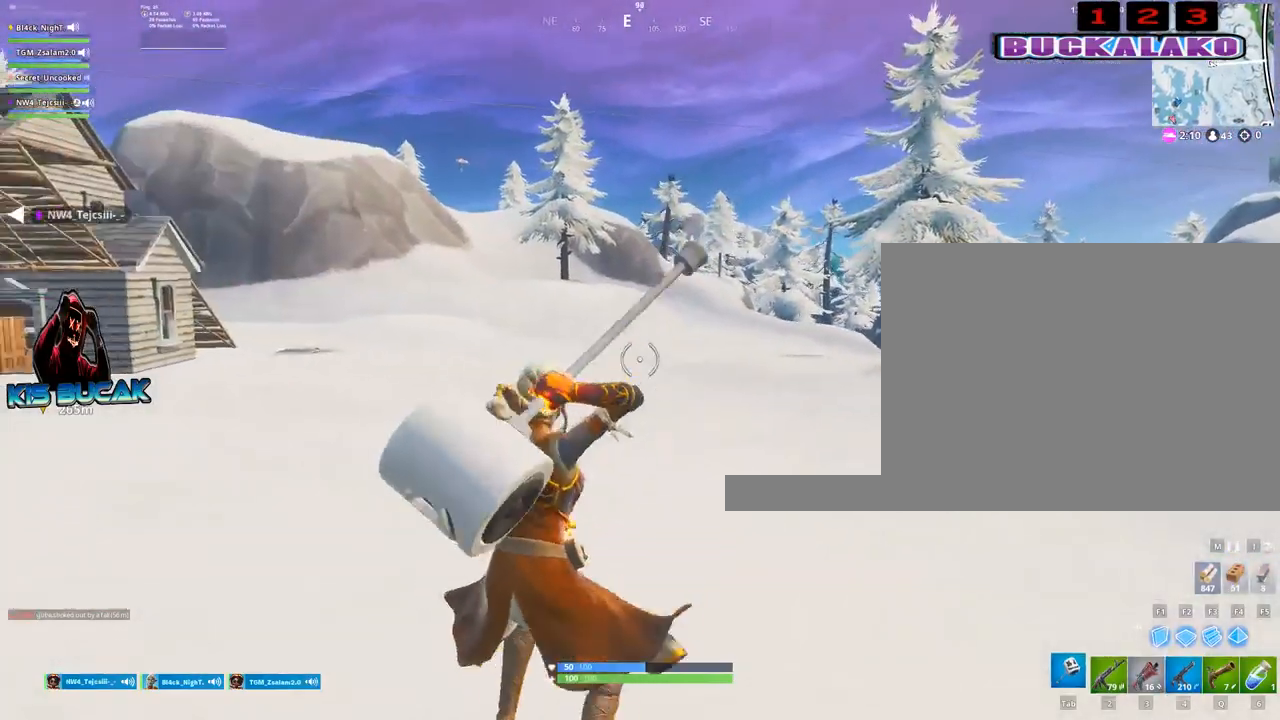
{"keys": ["3", "w"], "mouse": [], "mouse_move": "still", "events": [[467, "3", "down"]]}
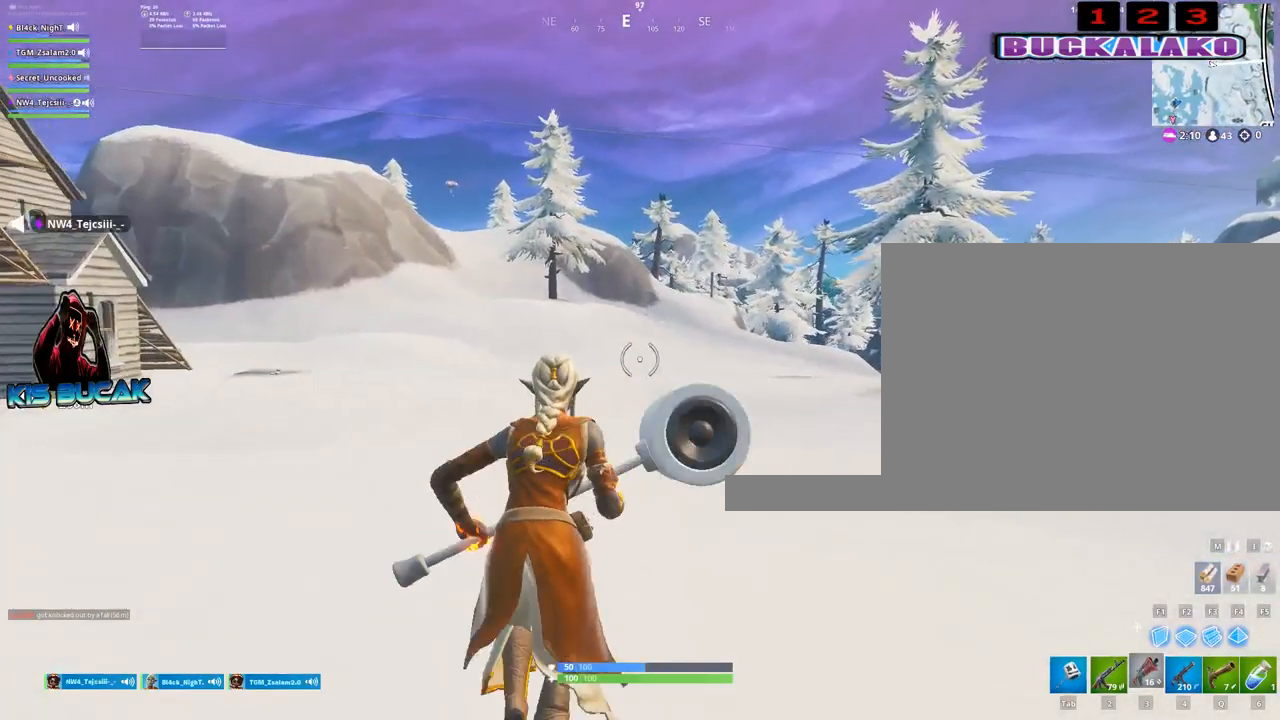
{"keys": ["w"], "mouse": [], "mouse_move": "still", "events": [[117, "3", "up"]]}
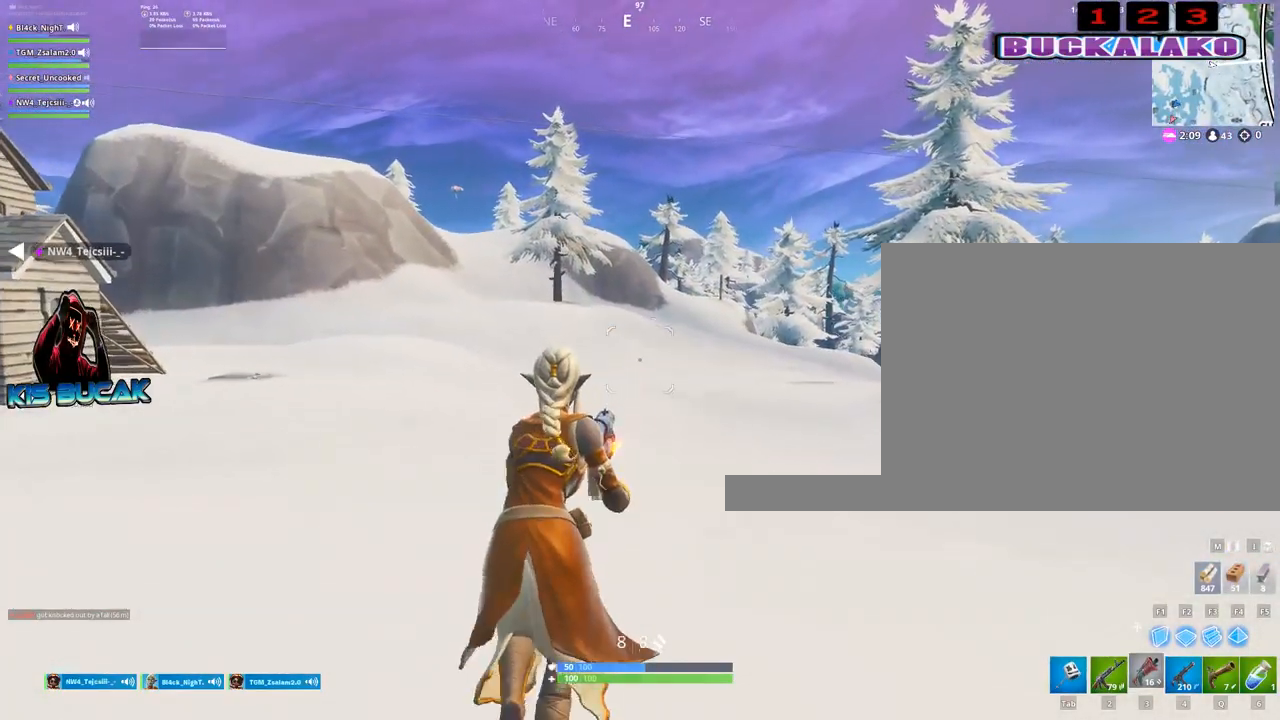
{"keys": ["tab", "w"], "mouse": [], "mouse_move": "still", "events": [[83, "space", "down"], [217, "space", "up"], [450, "4", "down"], [500, "4", "up"], [500, "tab", "down"]]}
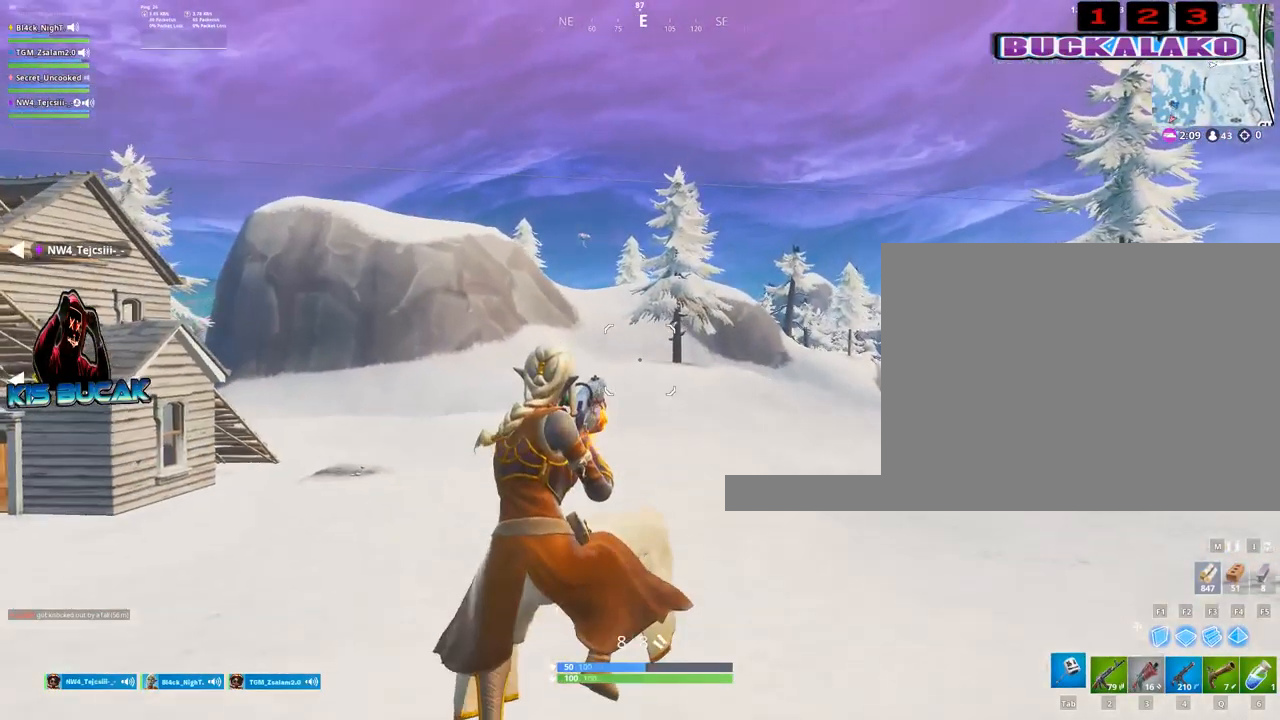
{"keys": ["w"], "mouse": [], "mouse_move": "still", "events": [[100, "tab", "up"], [183, "4", "down"], [233, "4", "up"], [233, "tab", "down"], [333, "tab", "up"]]}
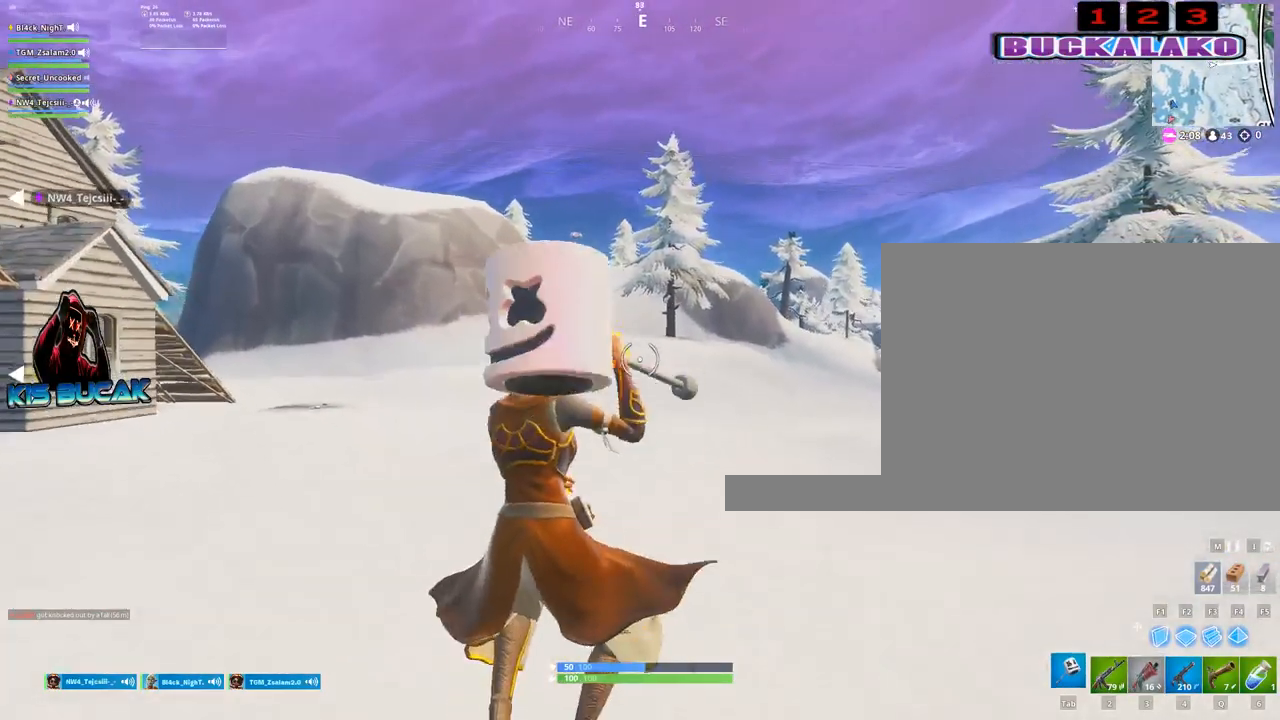
{"keys": ["w"], "mouse": [], "mouse_move": "still", "events": [[200, "4", "down"], [250, "4", "up"], [250, "tab", "down"], [383, "tab", "up"]]}
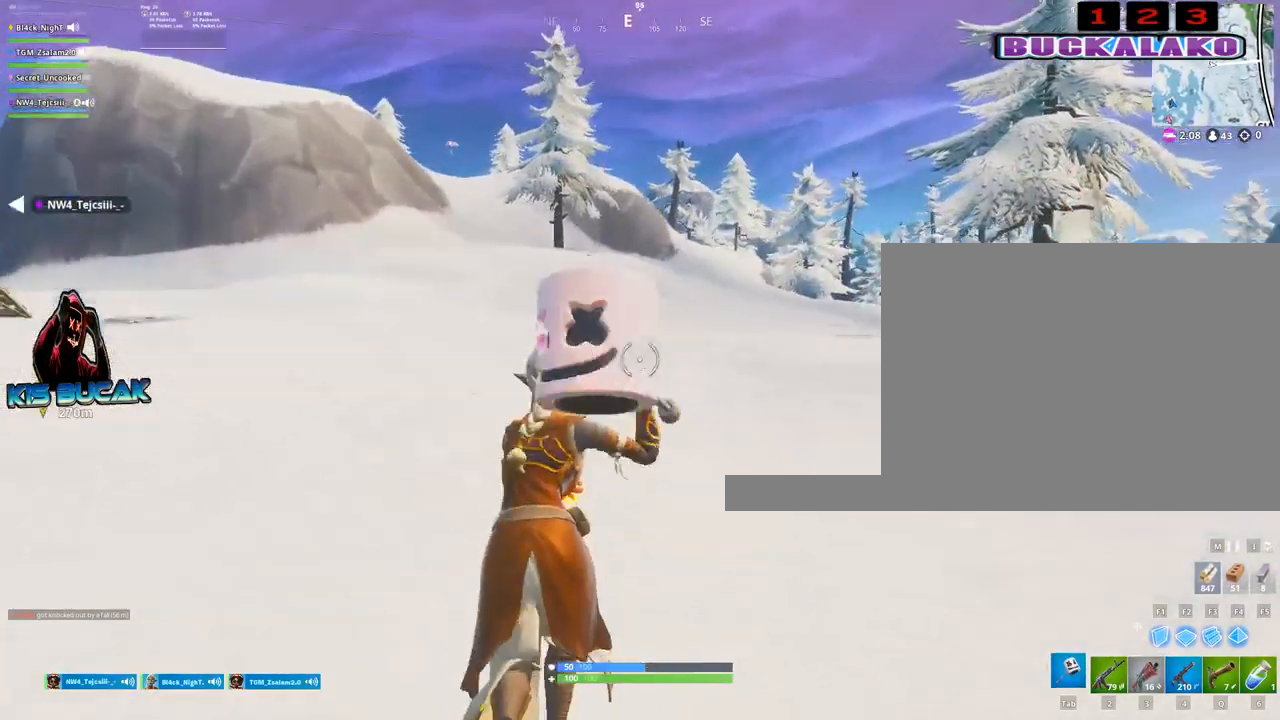
{"keys": ["w"], "mouse": [], "mouse_move": "still", "events": [[367, "space", "down"], [450, "space", "up"]]}
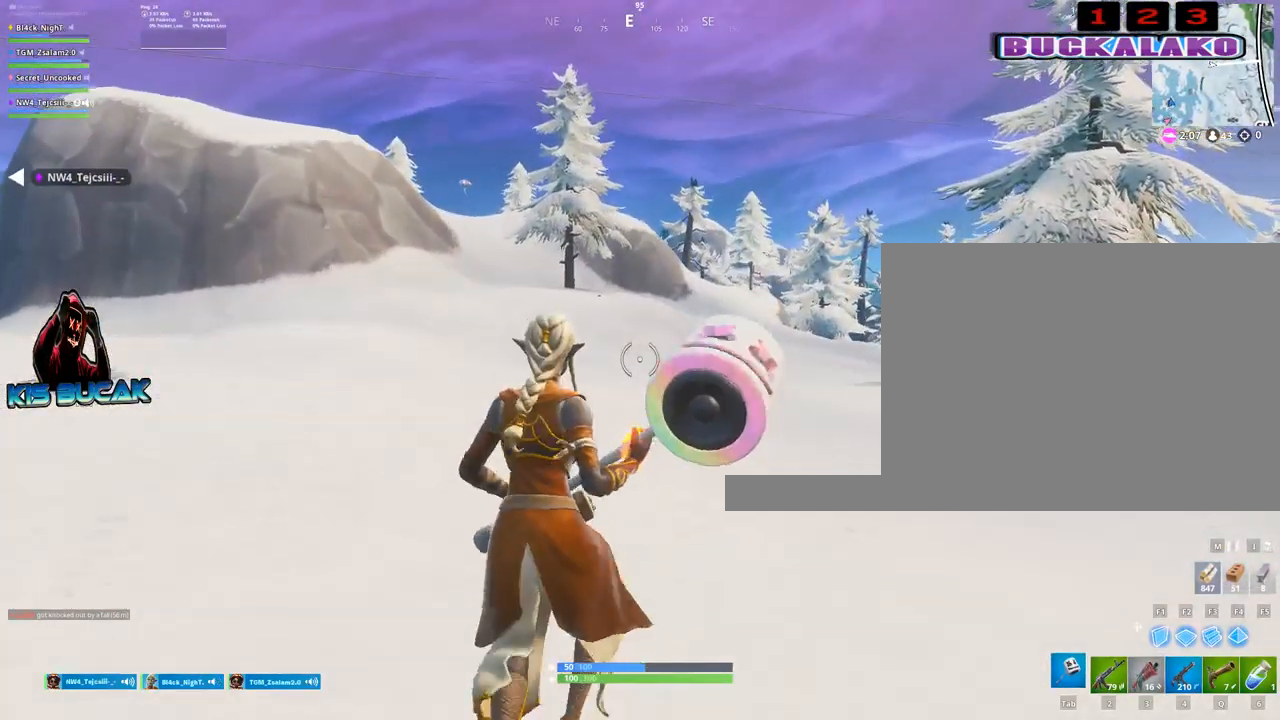
{"keys": ["tab", "w"], "mouse": [], "mouse_move": "still", "events": [[333, "4", "down"], [417, "4", "up"], [417, "tab", "down"]]}
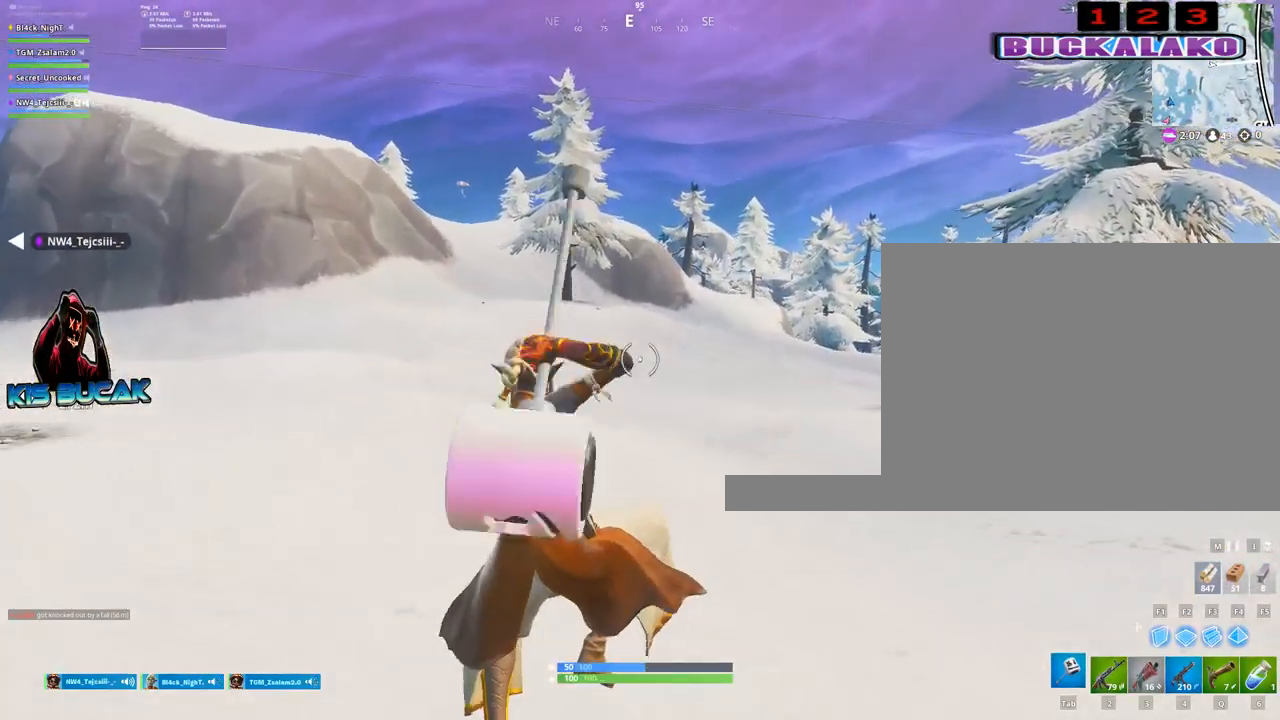
{"keys": ["3", "a", "w"], "mouse": [], "mouse_move": "still", "events": [[67, "tab", "up"], [350, "a", "down"], [433, "3", "down"]]}
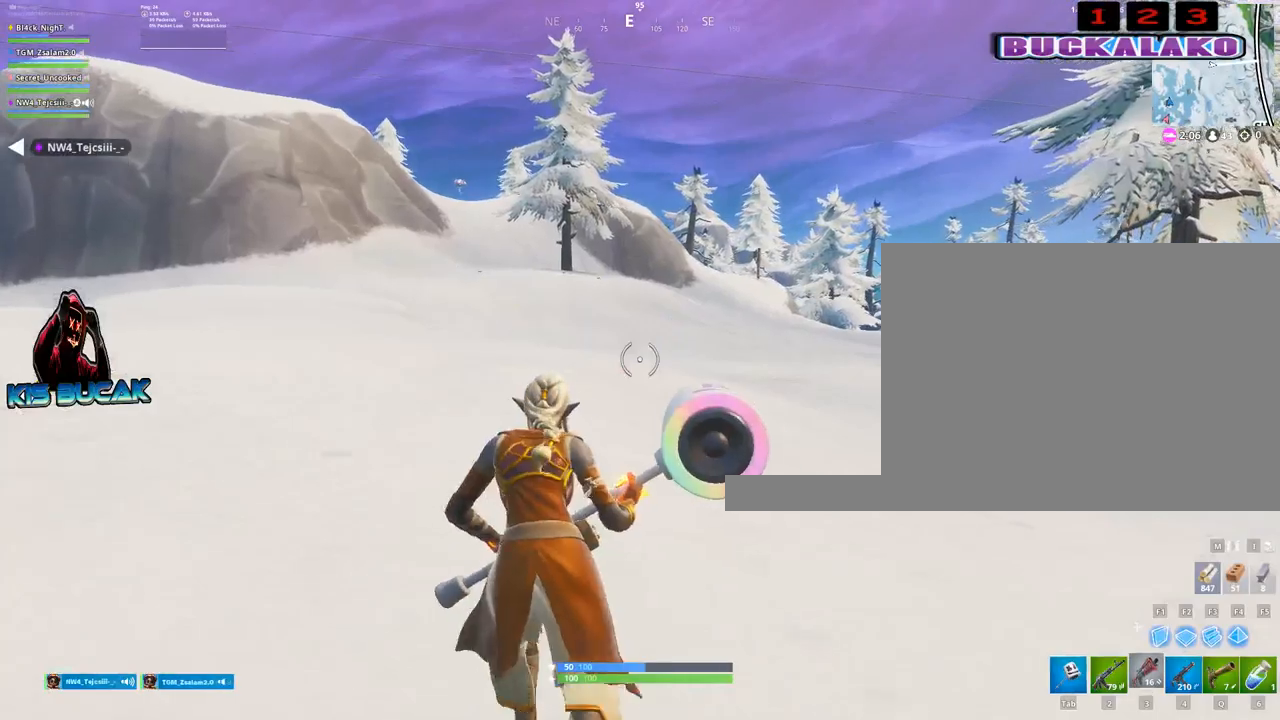
{"keys": ["d", "w"], "mouse": [], "mouse_move": "still", "events": [[83, "a", "up"], [133, "3", "up"], [317, "d", "down"]]}
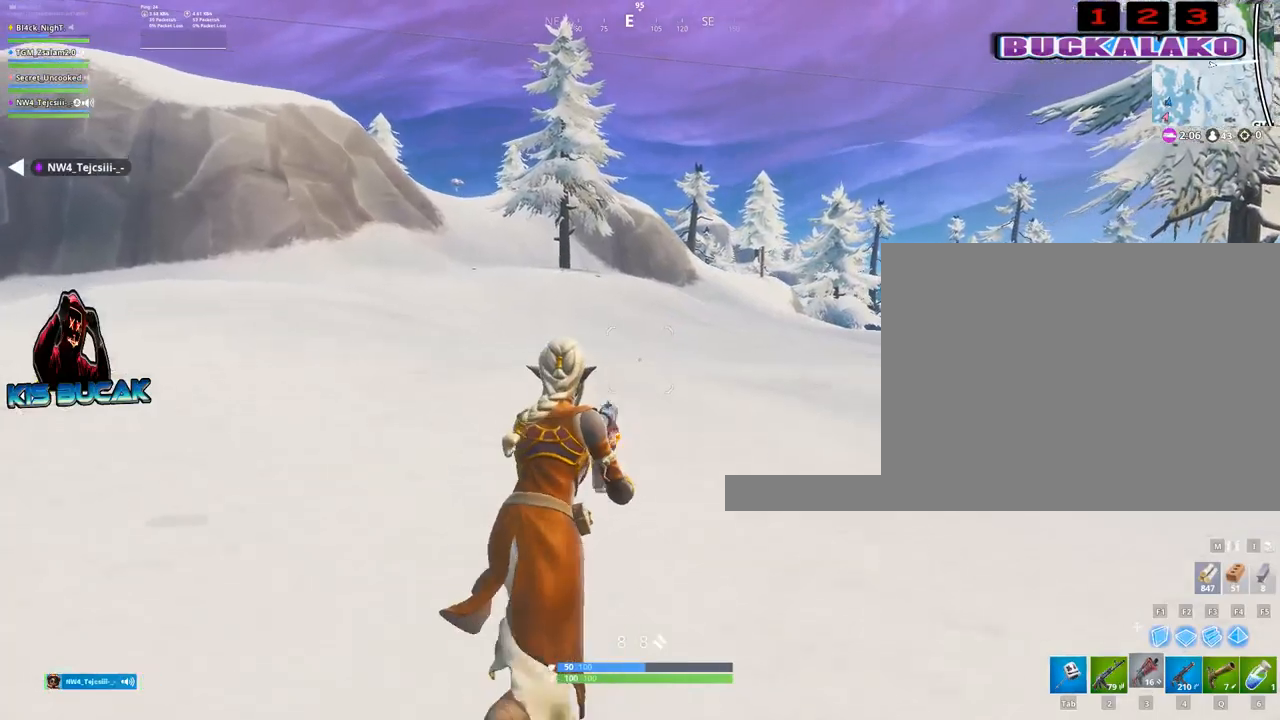
{"keys": ["w"], "mouse": [], "mouse_move": "still", "events": [[50, "space", "down"], [183, "space", "up"], [233, "d", "up"]]}
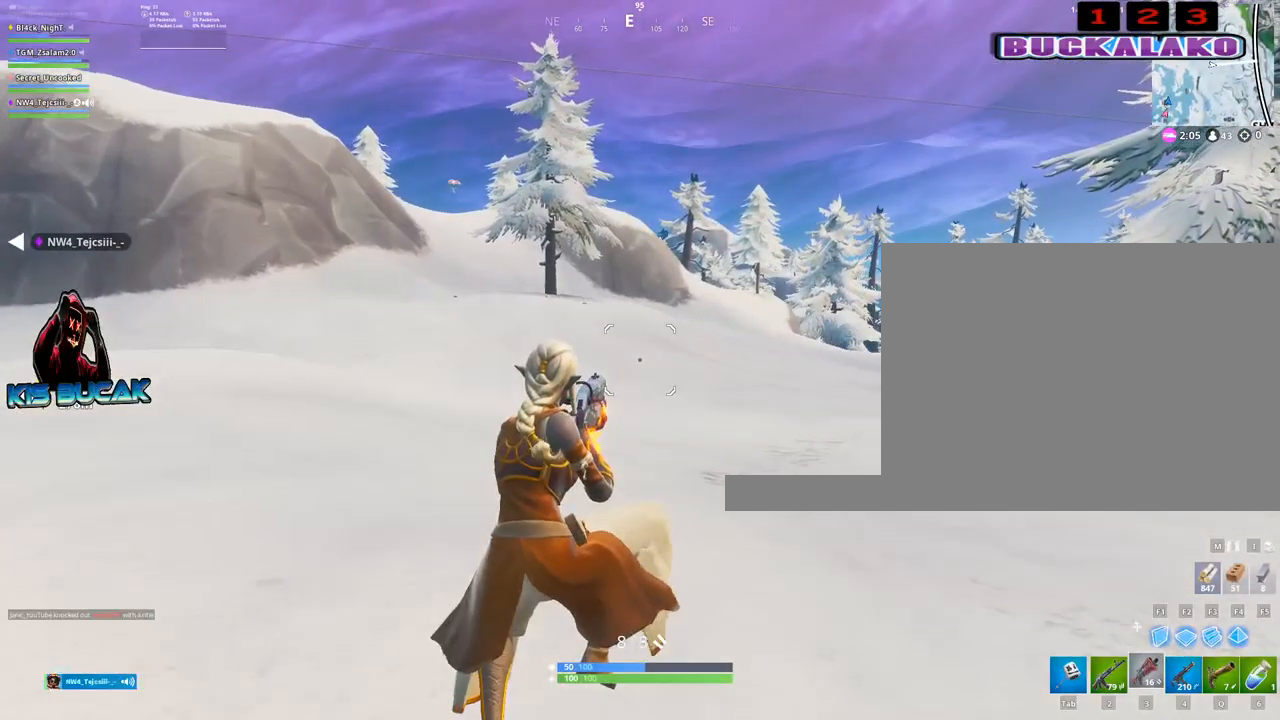
{"keys": ["4", "w"], "mouse": [], "mouse_move": "still", "events": [[150, "4", "down"], [250, "4", "up"], [250, "tab", "down"], [350, "tab", "up"], [433, "4", "down"]]}
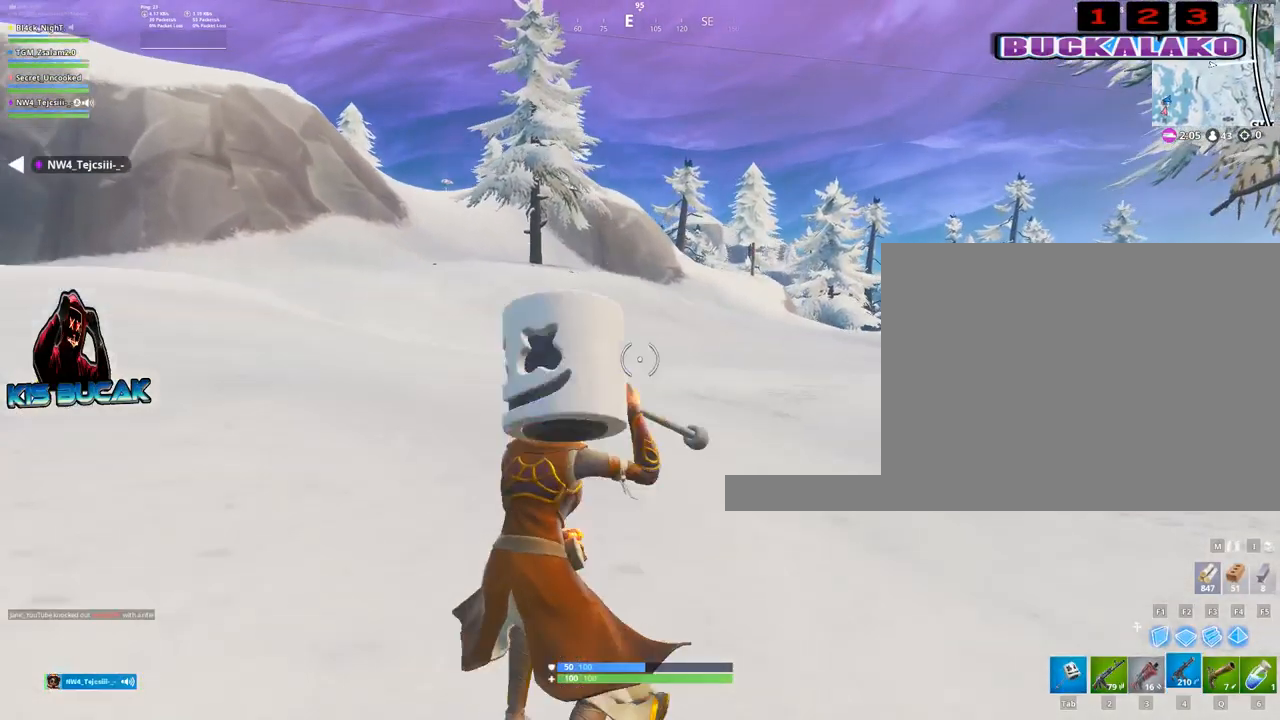
{"keys": ["4", "w"], "mouse": [], "mouse_move": "still", "events": [[33, "4", "up"], [33, "tab", "down"], [83, "tab", "up"], [217, "4", "down"], [267, "tab", "down"], [317, "4", "up"], [400, "tab", "up"], [450, "4", "down"]]}
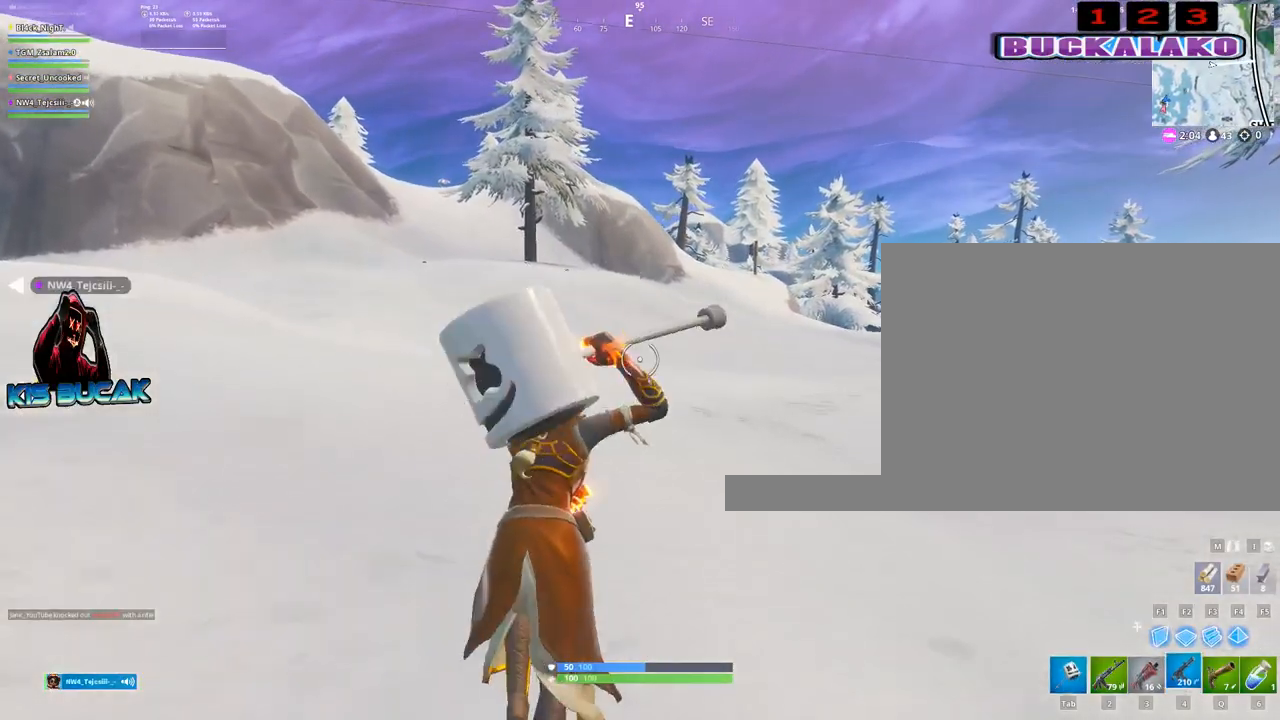
{"keys": ["3", "a", "w"], "mouse": [], "mouse_move": "still", "events": [[50, "4", "up"], [50, "tab", "down"], [100, "tab", "up"], [417, "a", "down"], [467, "3", "down"]]}
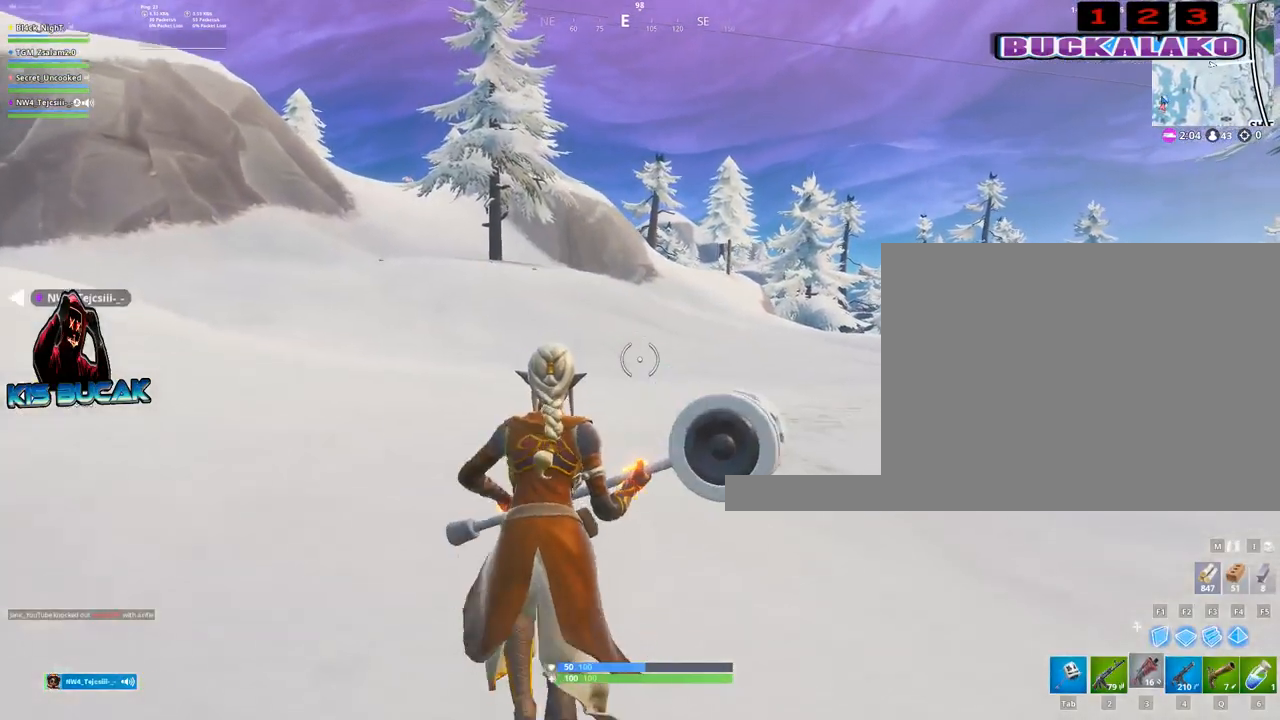
{"keys": ["space", "w"], "mouse": [], "mouse_move": "still", "events": [[67, "a", "up"], [117, "3", "up"], [433, "space", "down"]]}
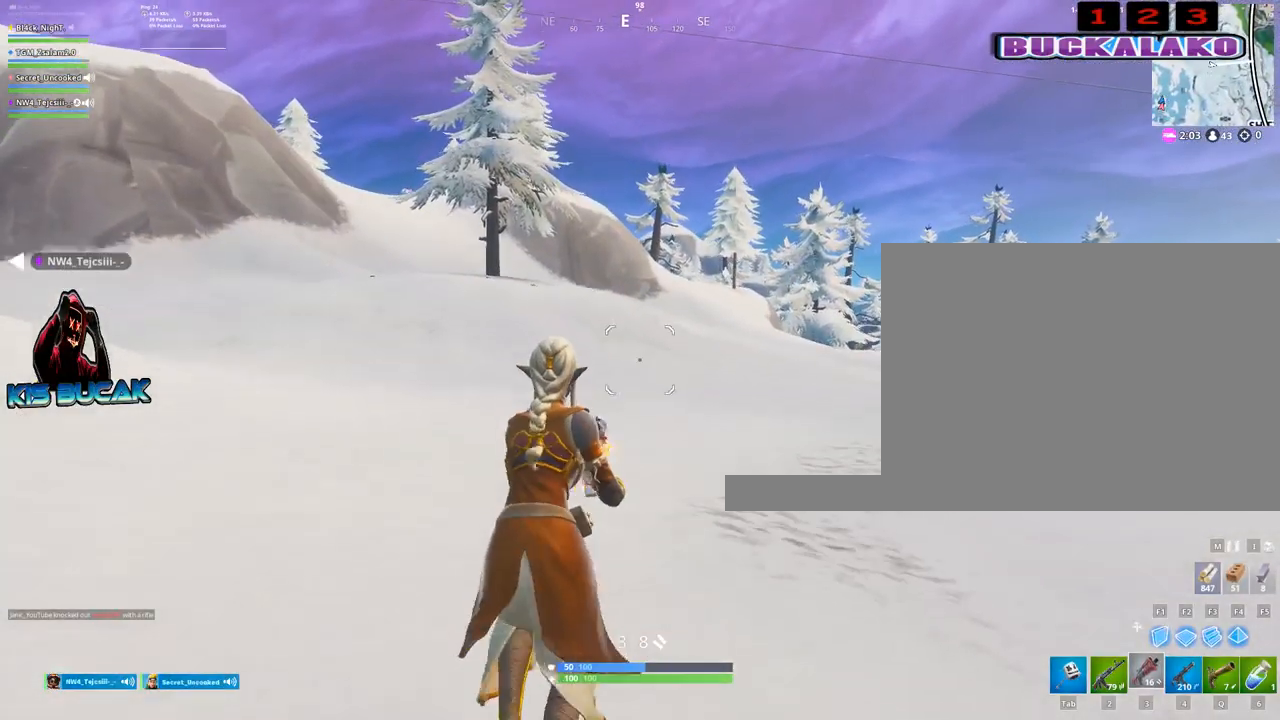
{"keys": ["w"], "mouse": [], "mouse_move": "still", "events": [[117, "space", "up"], [317, "r", "down"], [450, "r", "up"]]}